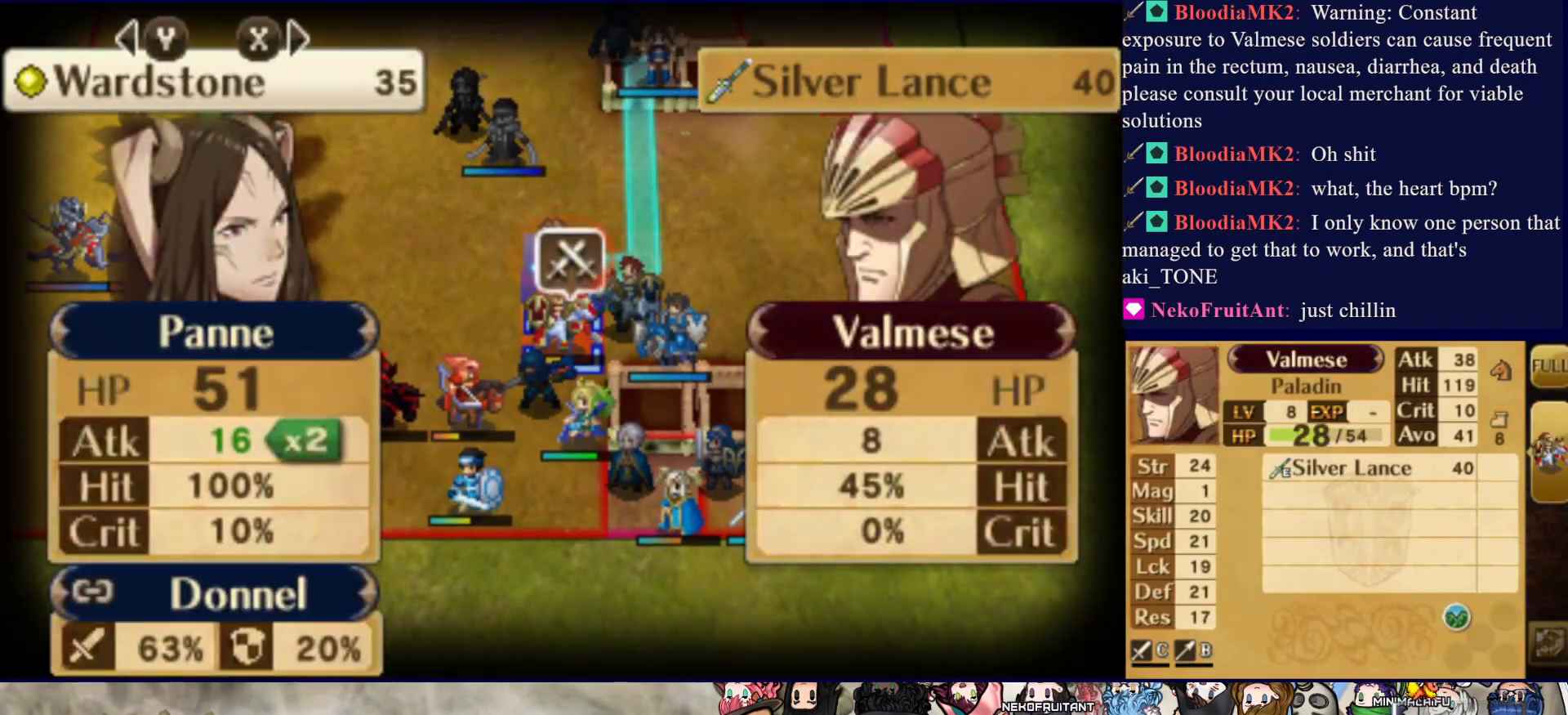
Gameplay with a controller (PlayStation layout); each line is a JSON object with the inputs held at the frame after it. "events" lists button and stick changes between this image and that frame as [ms after this image, input, new state], when the widget could be followed in between. Not read: L3 R3 left_stick right_stick.
{"buttons": ["L2"], "events": []}
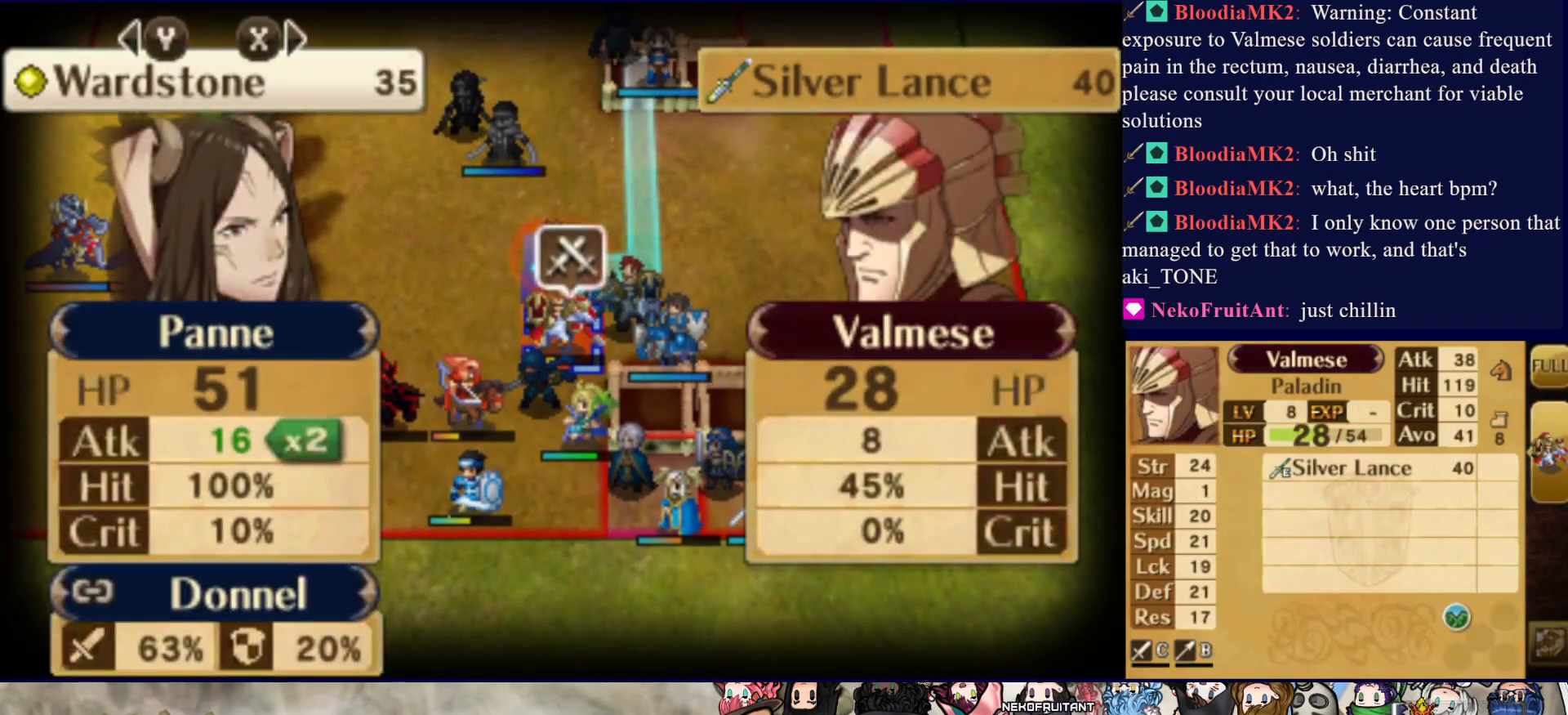
{"buttons": ["CIRCLE", "L2"], "events": [[50, "CIRCLE", "down"]]}
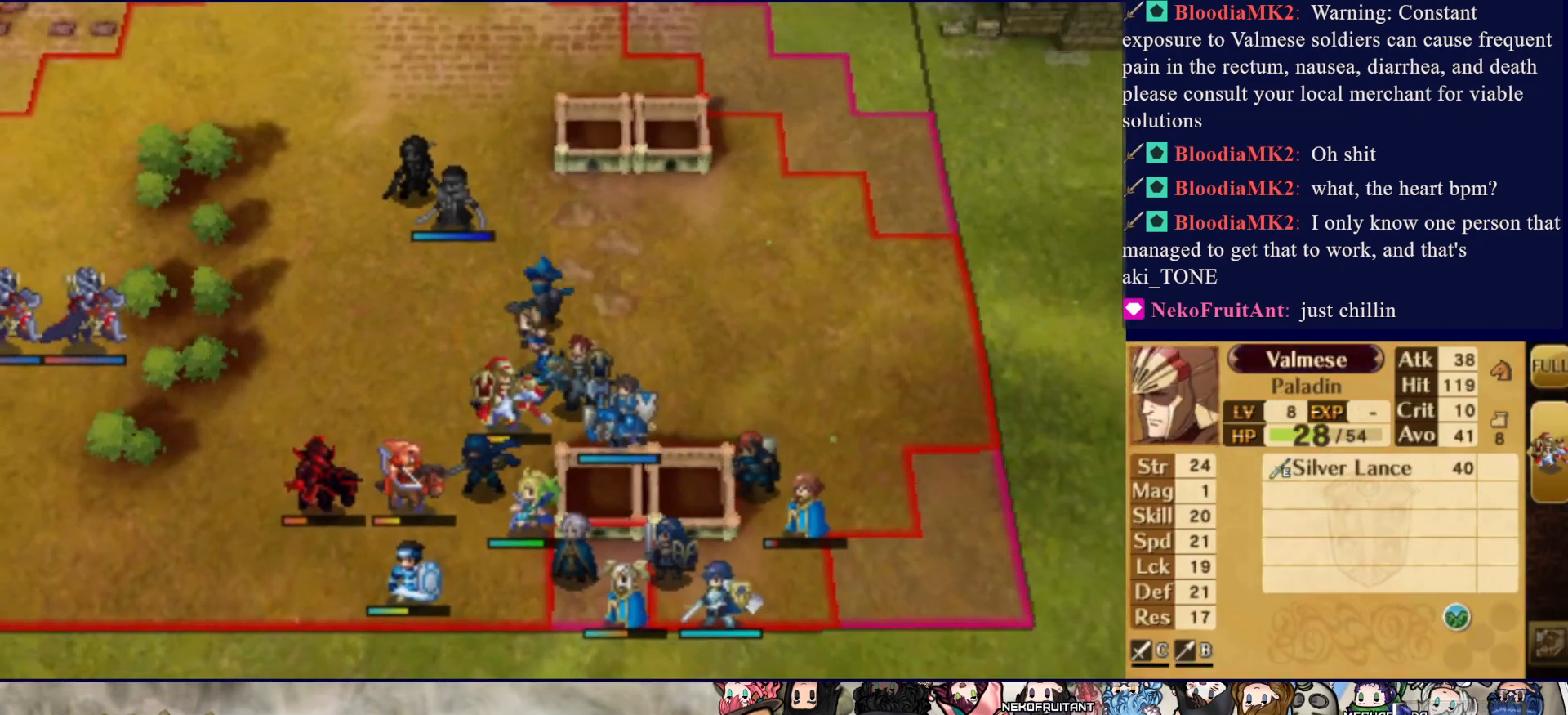
{"buttons": [], "events": [[283, "CIRCLE", "up"], [383, "L2", "up"]]}
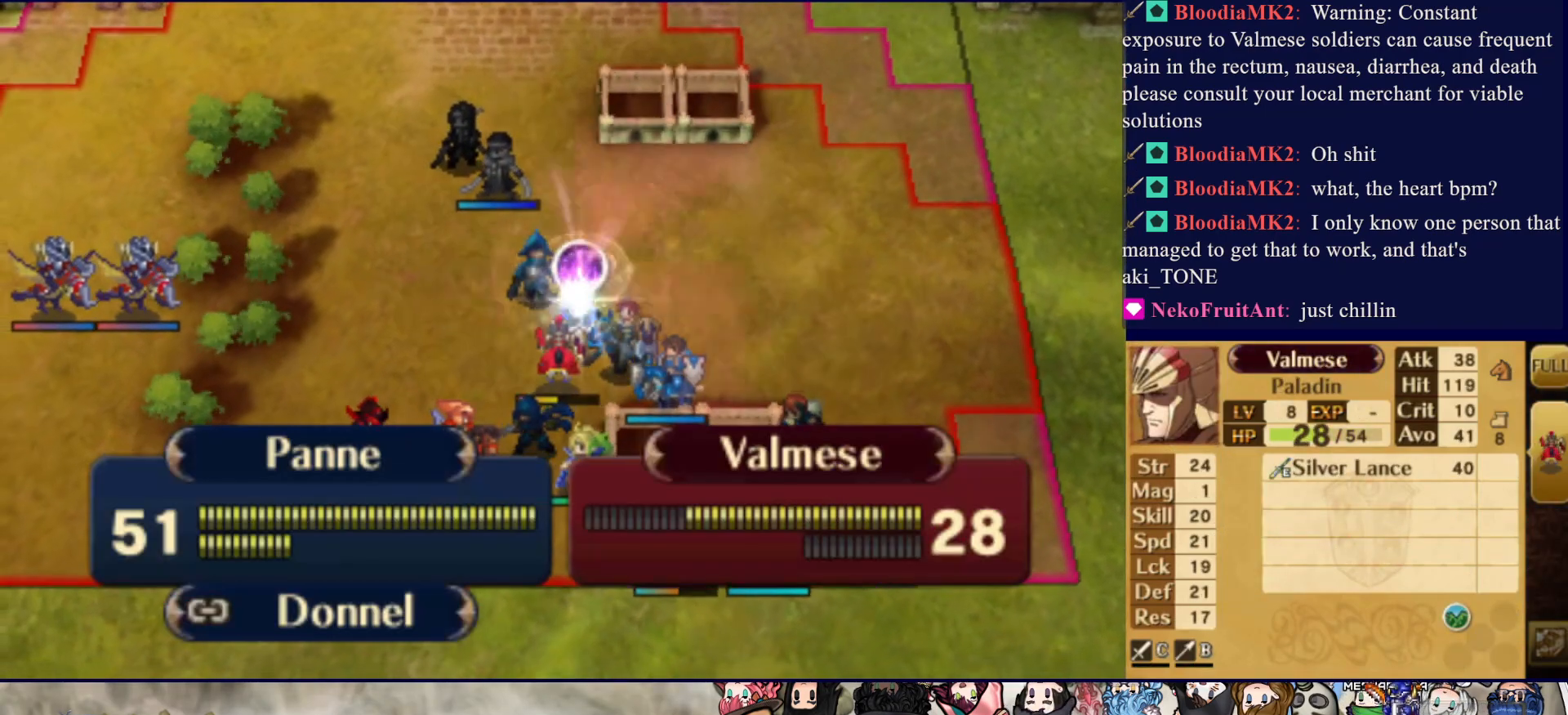
{"buttons": [], "events": []}
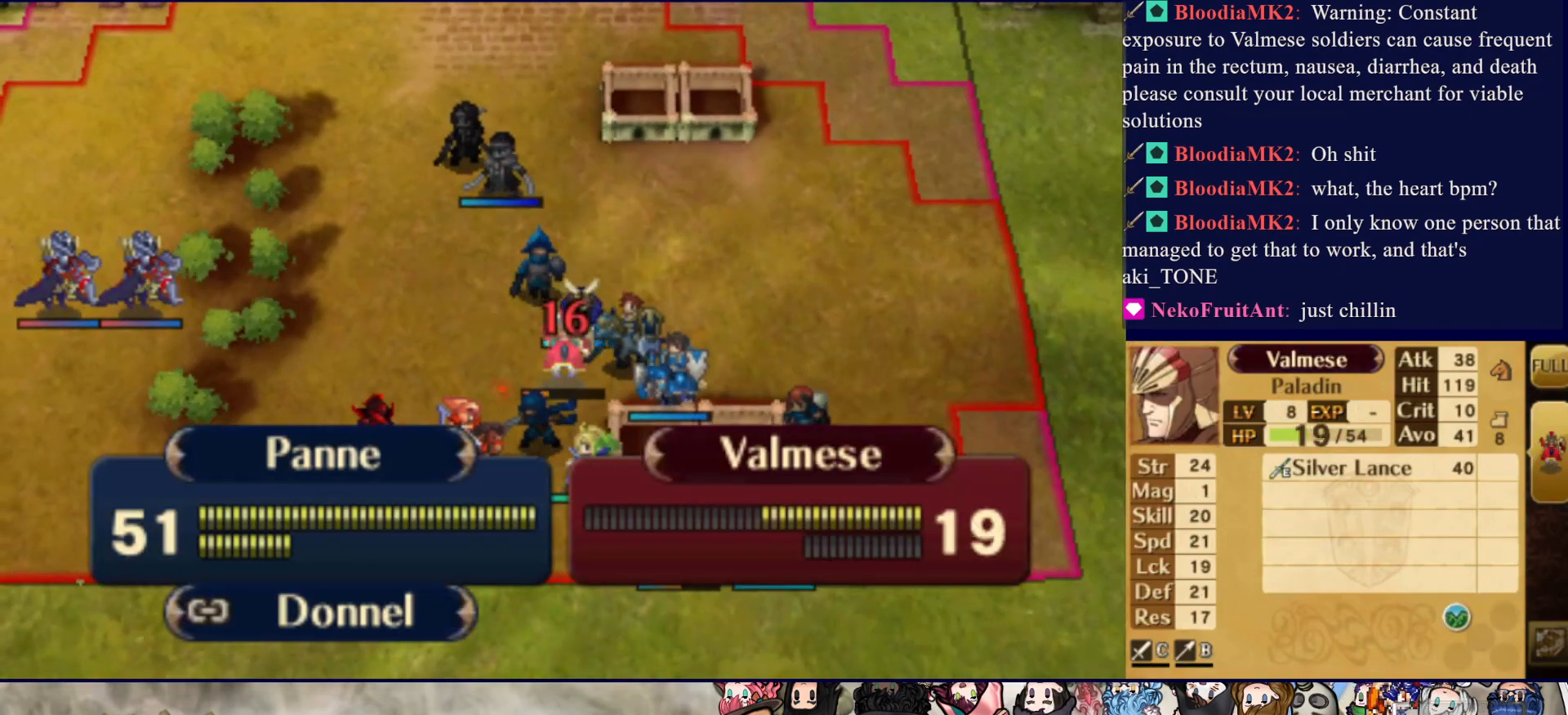
{"buttons": [], "events": []}
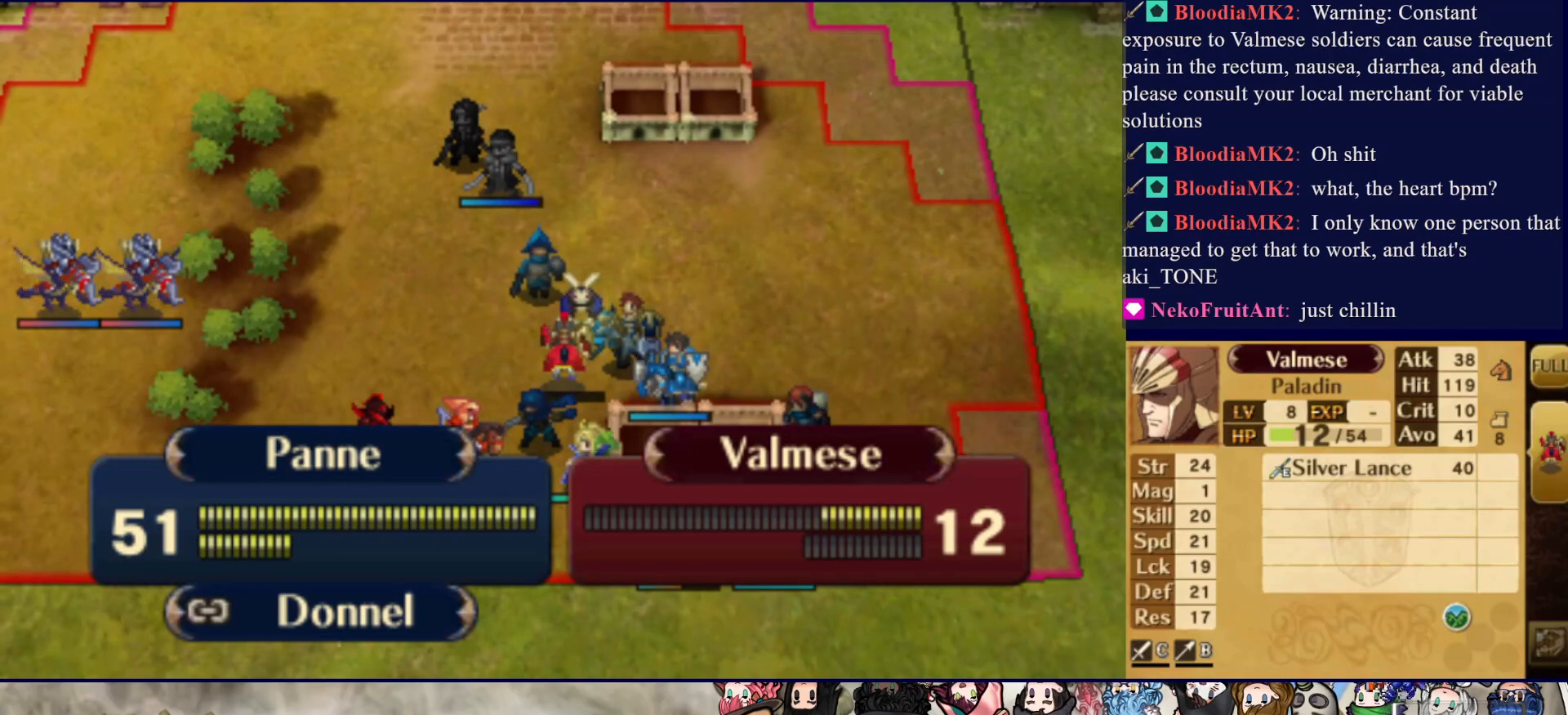
{"buttons": [], "events": []}
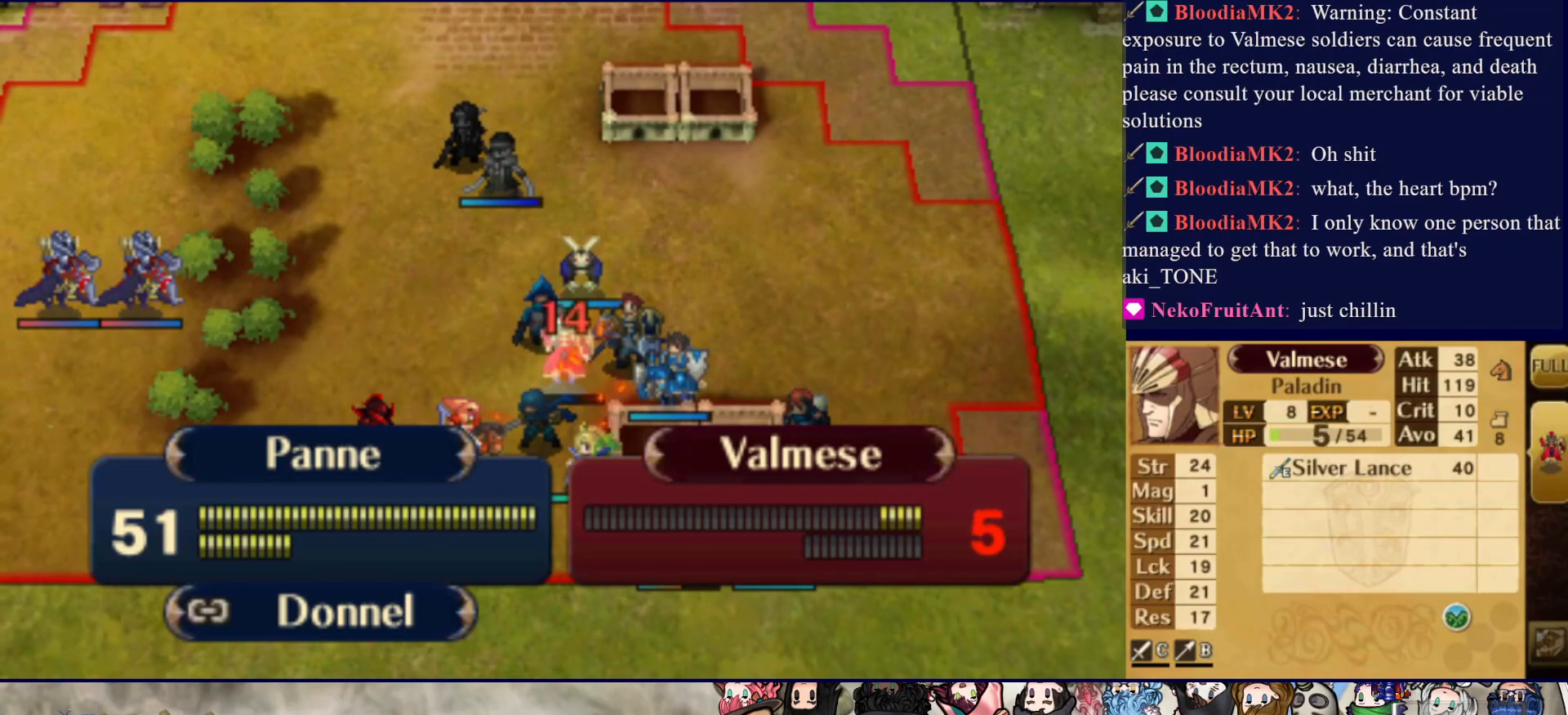
{"buttons": [], "events": []}
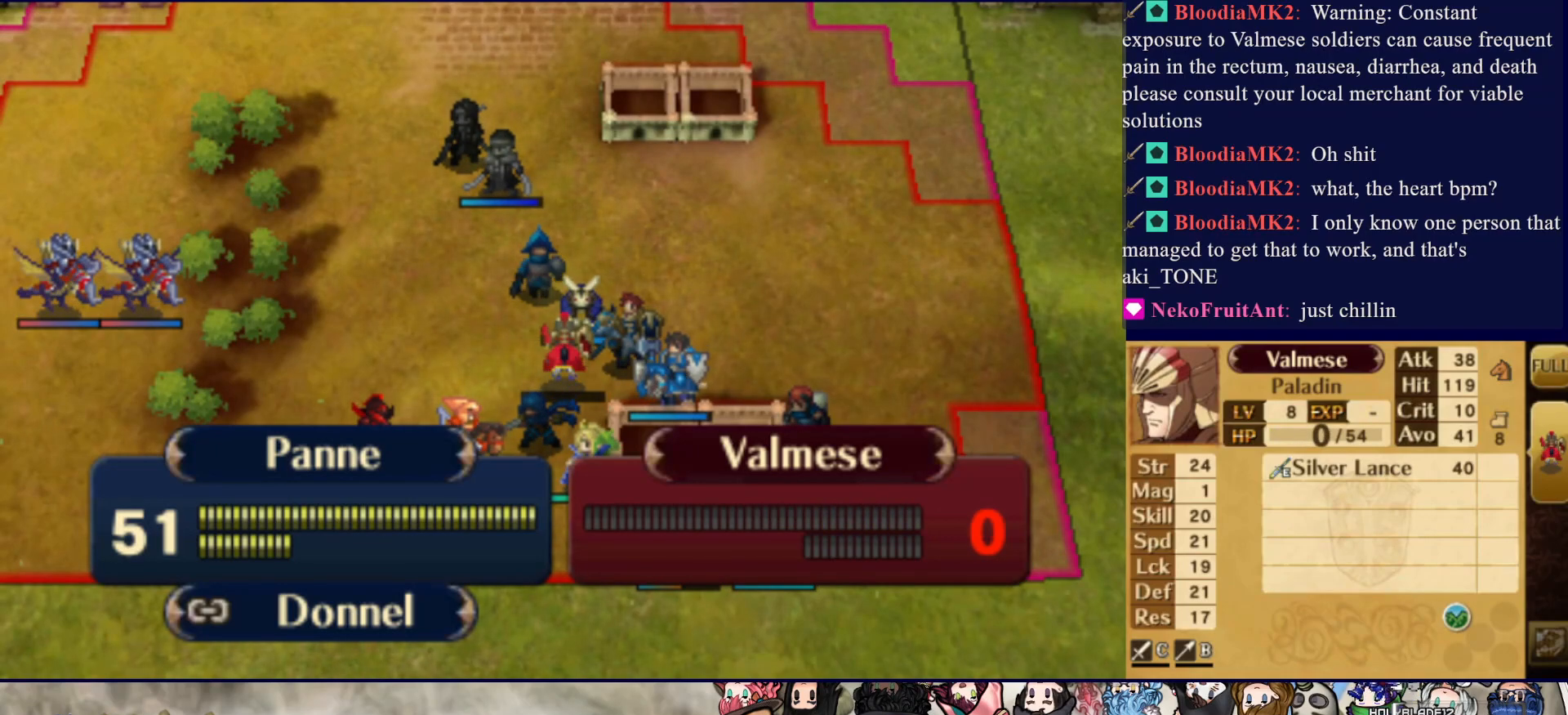
{"buttons": [], "events": [[167, "CROSS", "down"], [283, "CROSS", "up"], [350, "CROSS", "down"], [450, "CROSS", "up"]]}
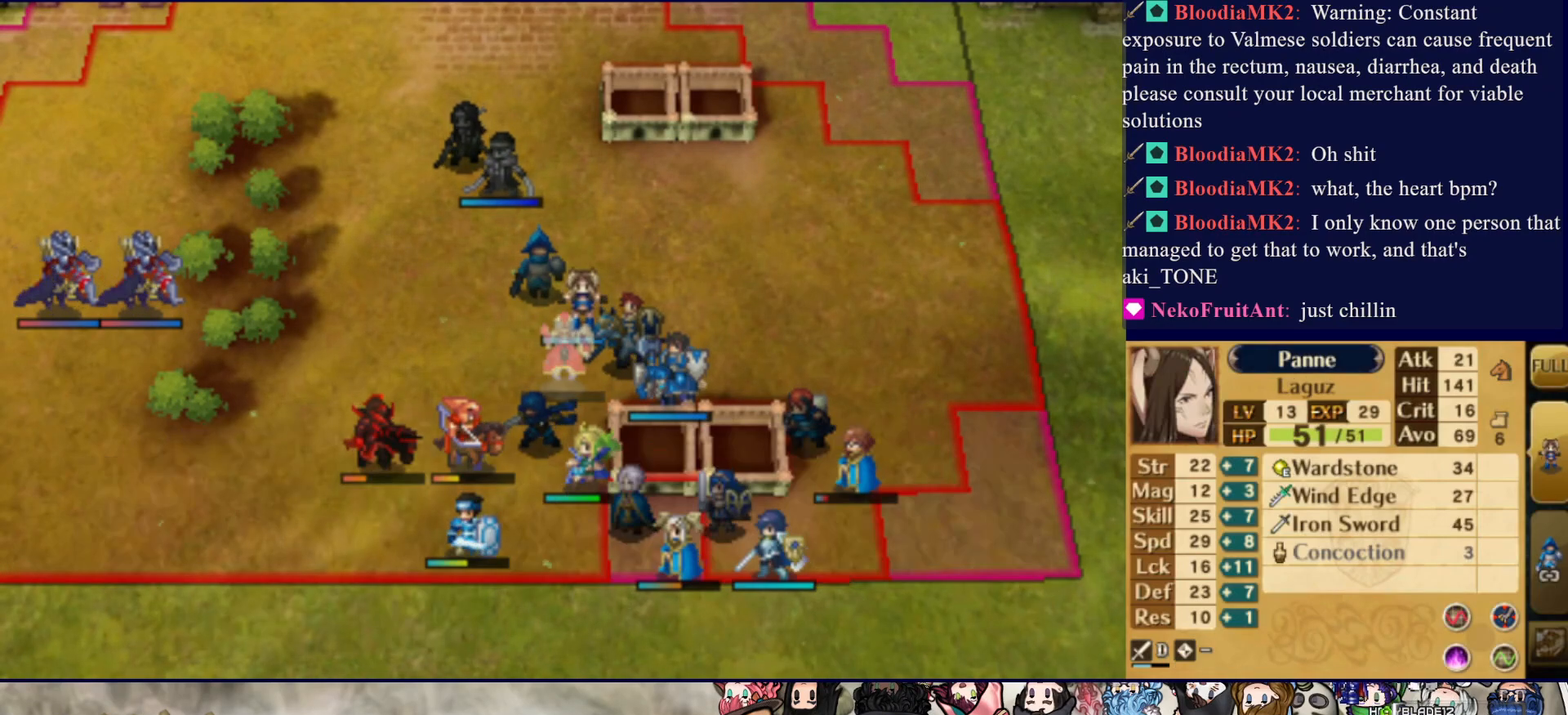
{"buttons": [], "events": [[17, "CROSS", "down"], [100, "CROSS", "up"]]}
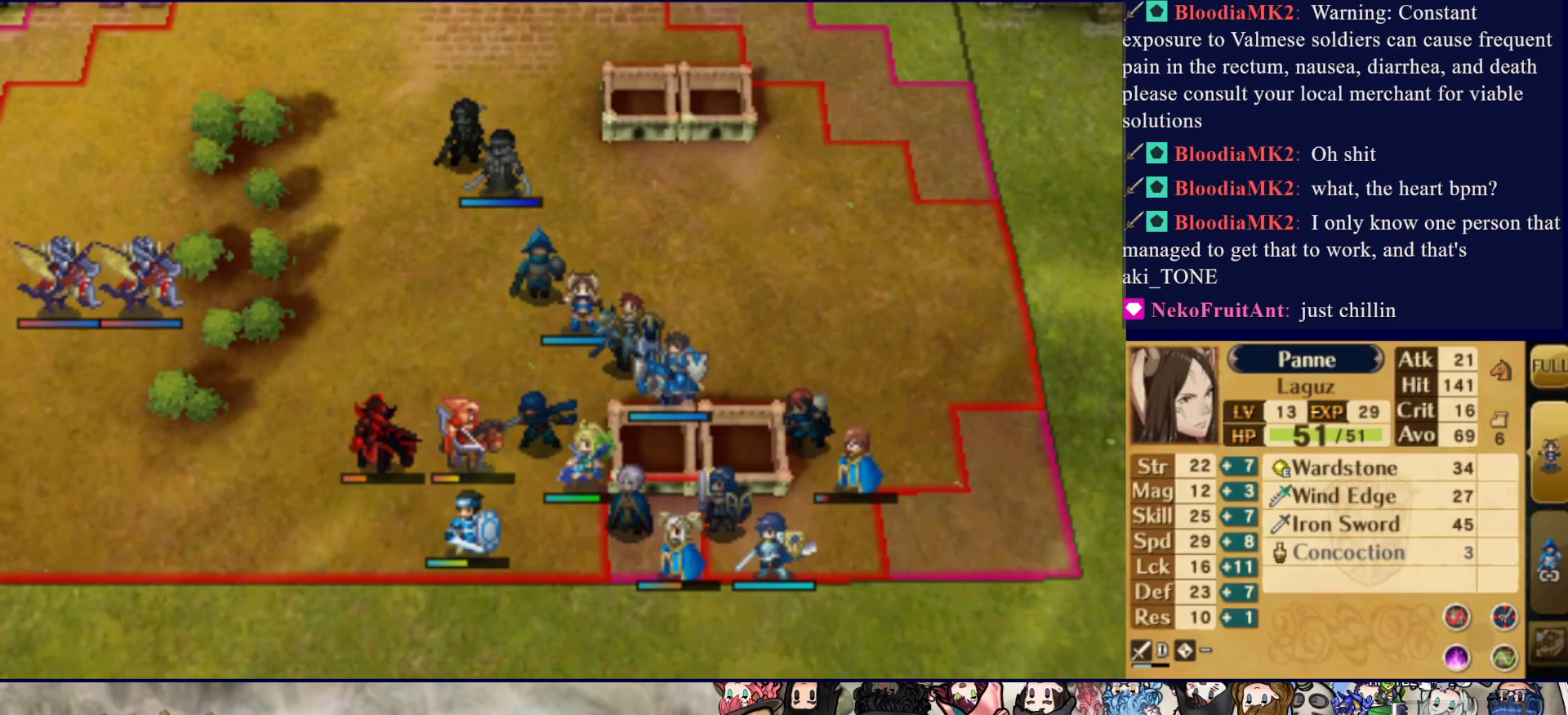
{"buttons": [], "events": [[183, "CROSS", "down"], [283, "CROSS", "up"], [350, "CROSS", "down"], [450, "CROSS", "up"]]}
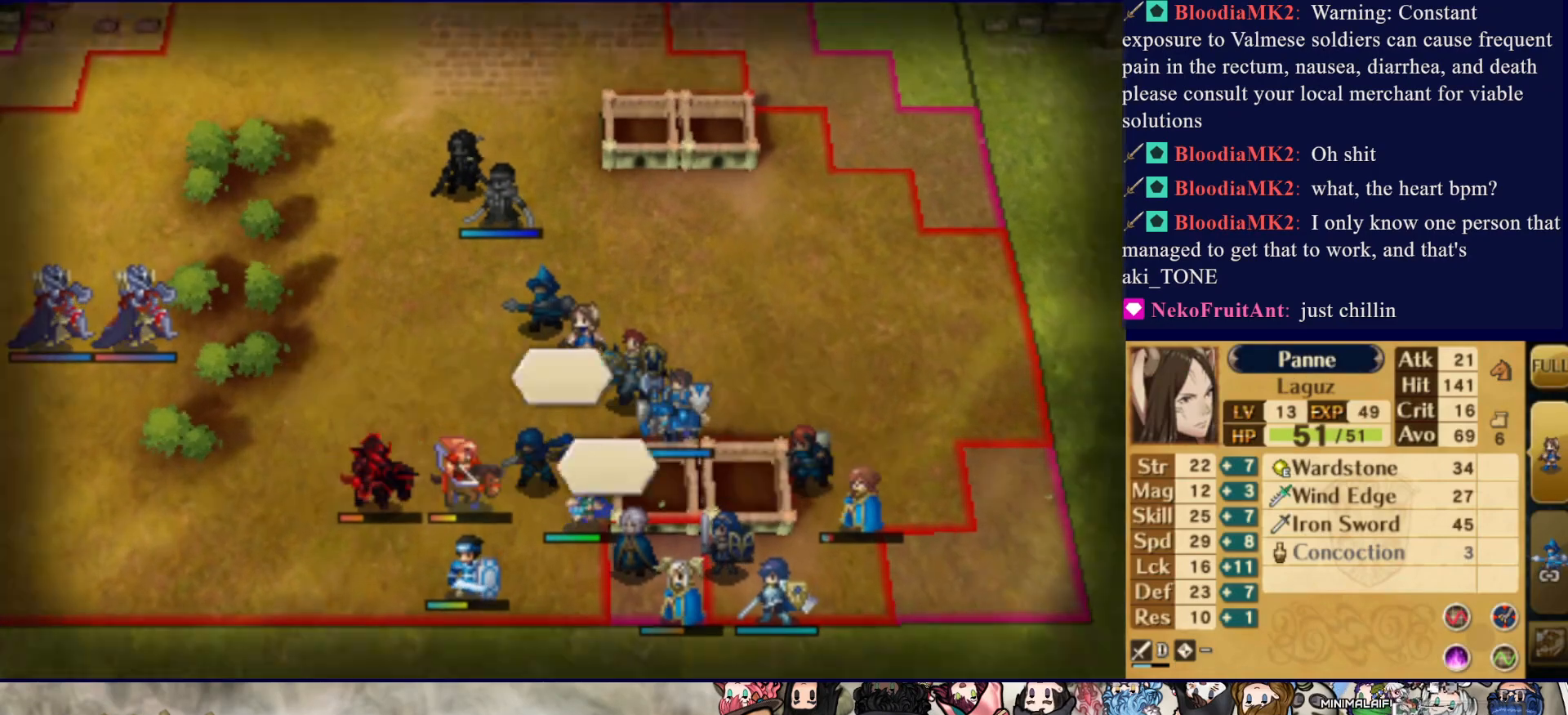
{"buttons": [], "events": [[17, "CROSS", "down"], [117, "CROSS", "up"], [383, "DPAD_DOWN", "down"], [467, "DPAD_DOWN", "up"]]}
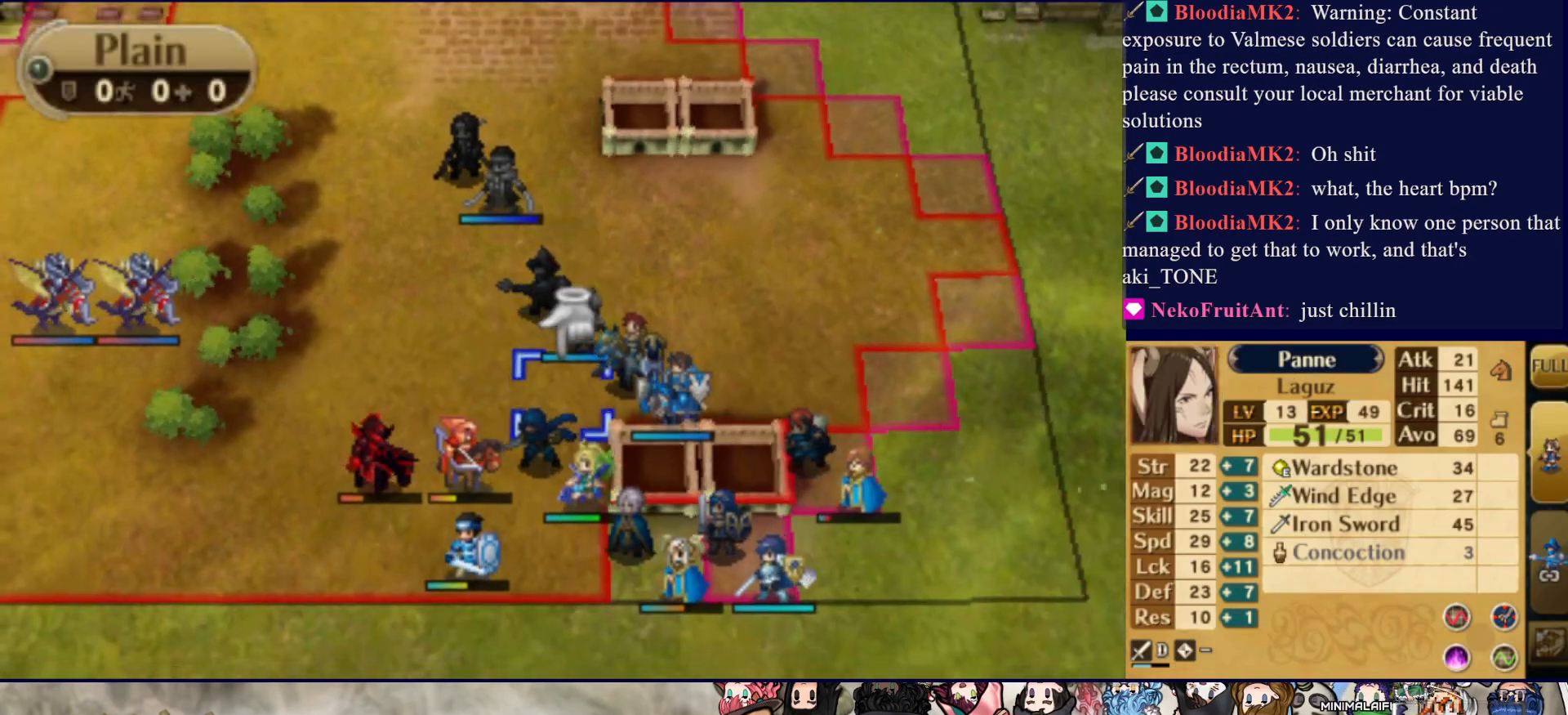
{"buttons": ["DPAD_LEFT"], "events": [[33, "DPAD_RIGHT", "down"], [150, "CIRCLE", "down"], [150, "DPAD_RIGHT", "up"], [267, "DPAD_LEFT", "down"], [300, "CIRCLE", "up"]]}
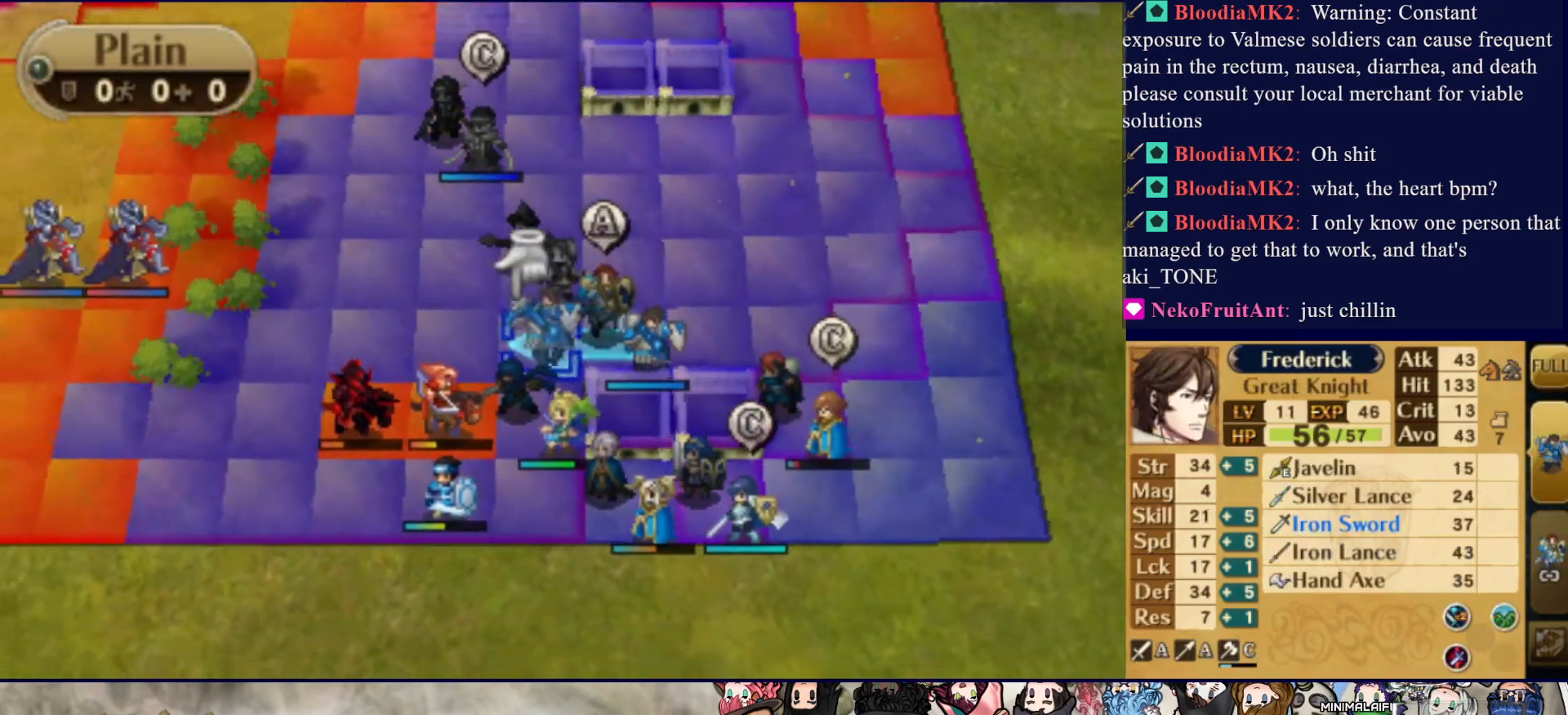
{"buttons": [], "events": [[200, "DPAD_LEFT", "up"], [333, "DPAD_UP", "down"], [417, "DPAD_UP", "up"]]}
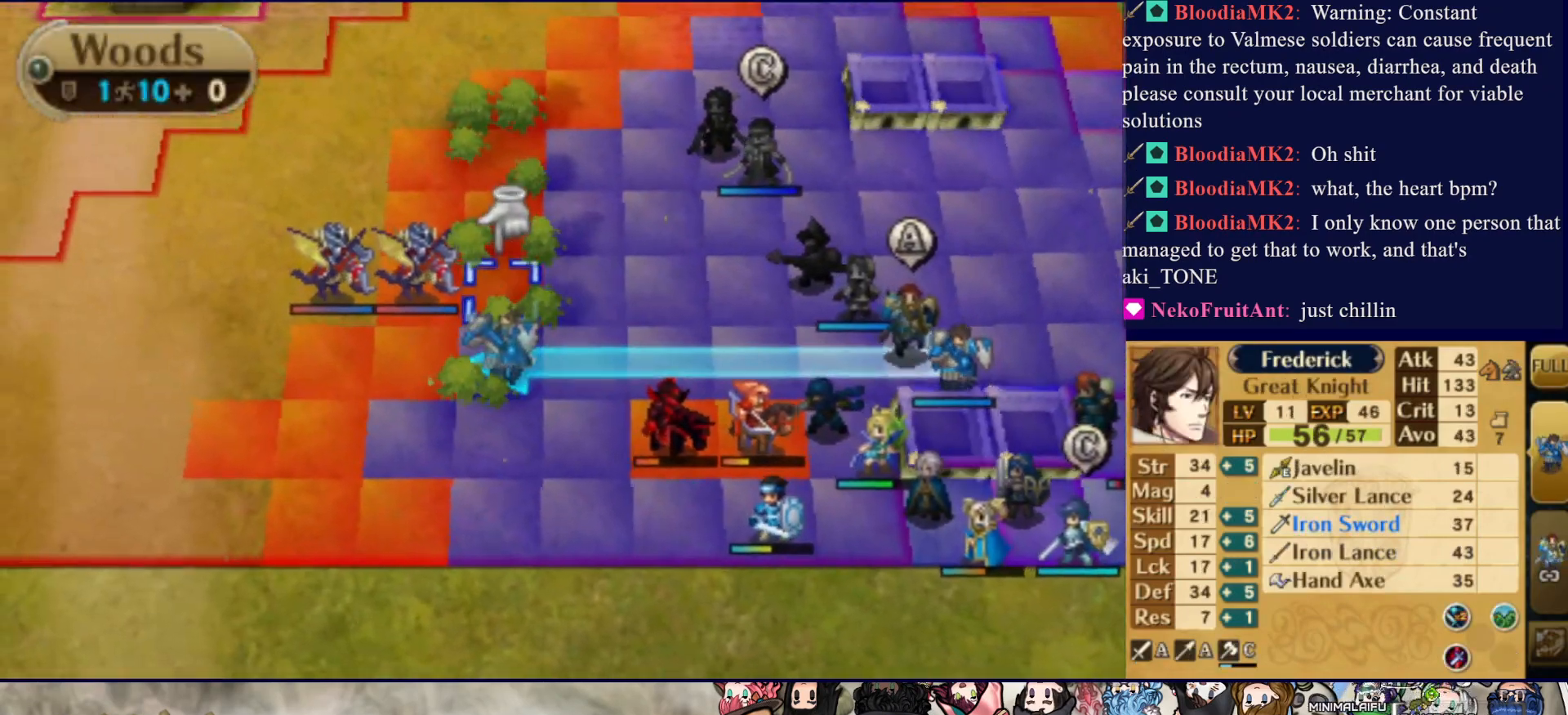
{"buttons": [], "events": [[17, "DPAD_LEFT", "down"], [117, "CIRCLE", "down"], [117, "DPAD_LEFT", "up"], [283, "CIRCLE", "up"]]}
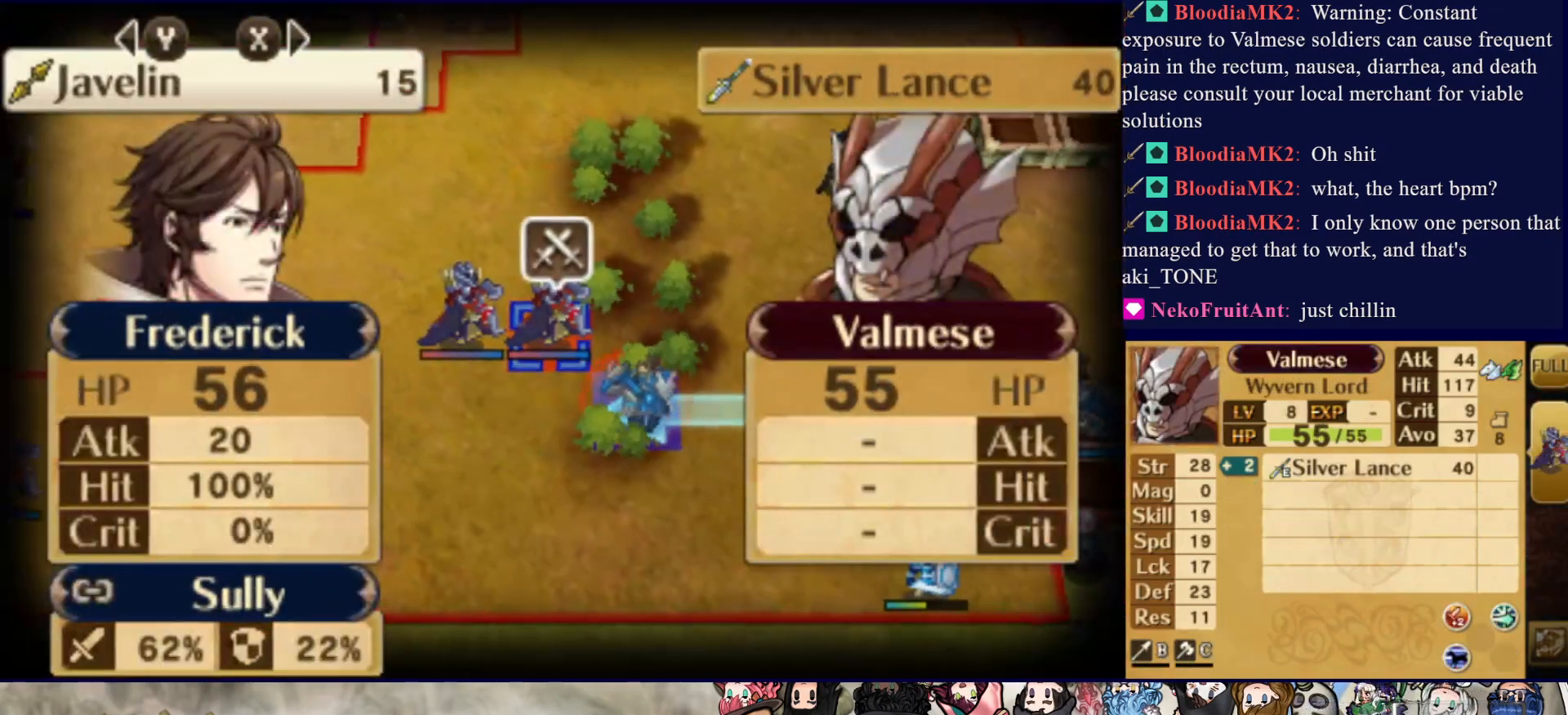
{"buttons": [], "events": []}
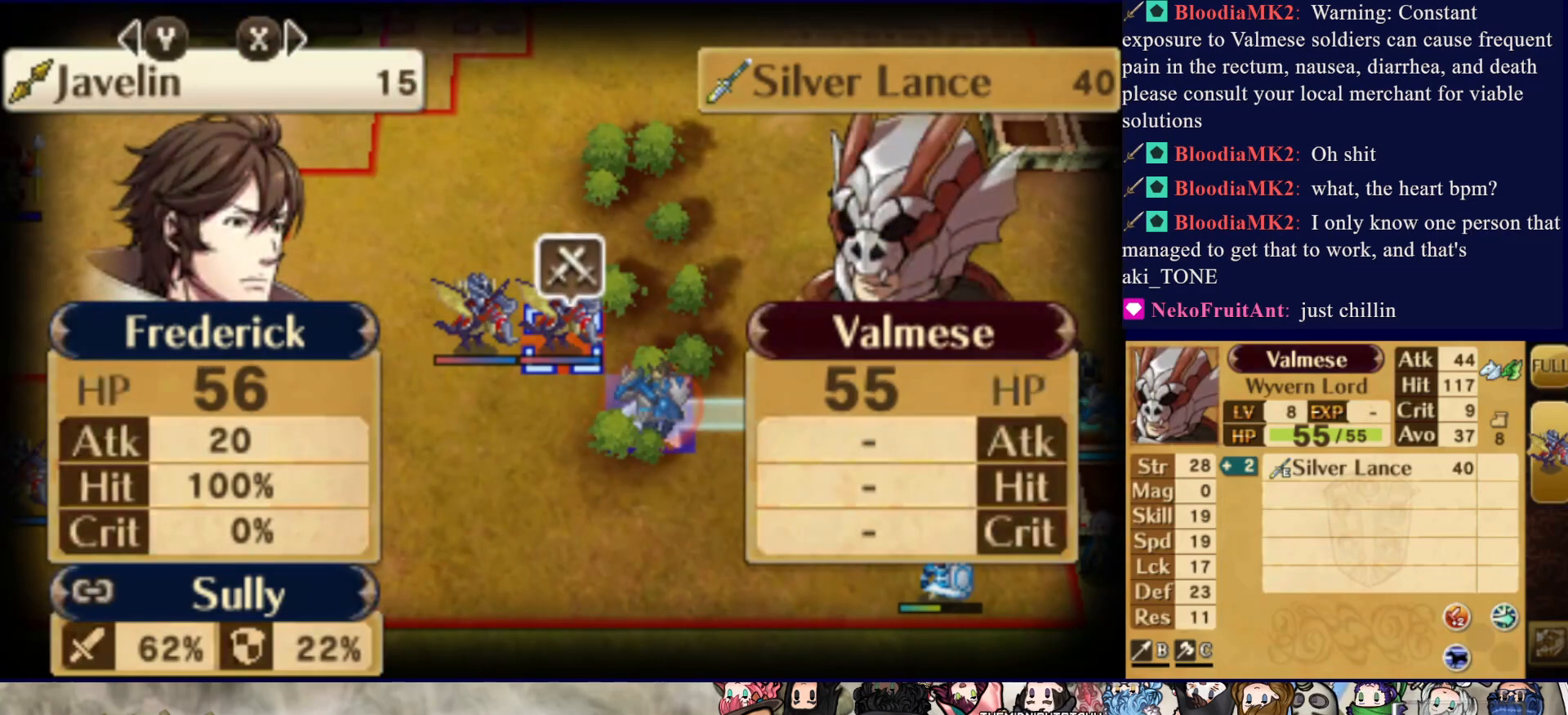
{"buttons": [], "events": []}
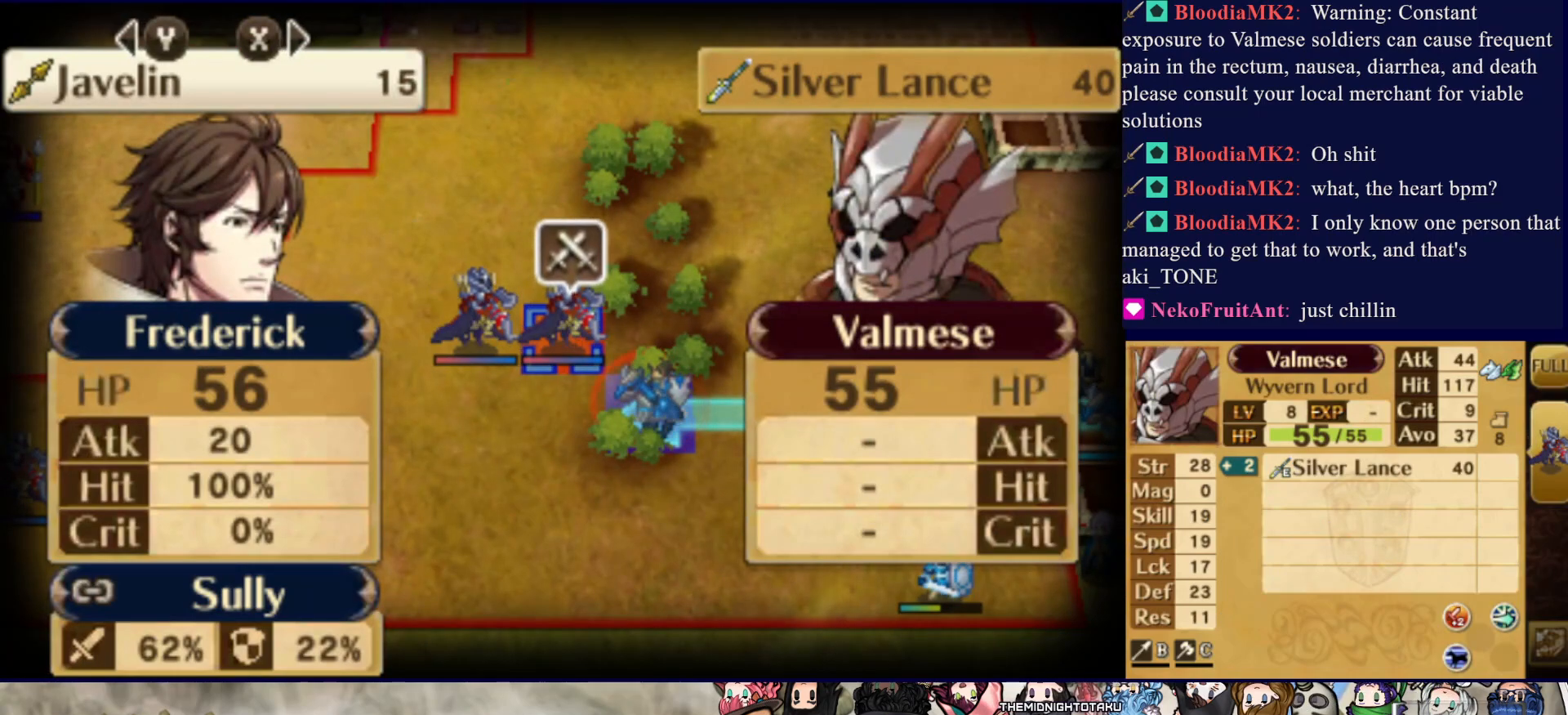
{"buttons": ["CIRCLE", "L2"], "events": [[217, "L2", "down"], [300, "CIRCLE", "down"]]}
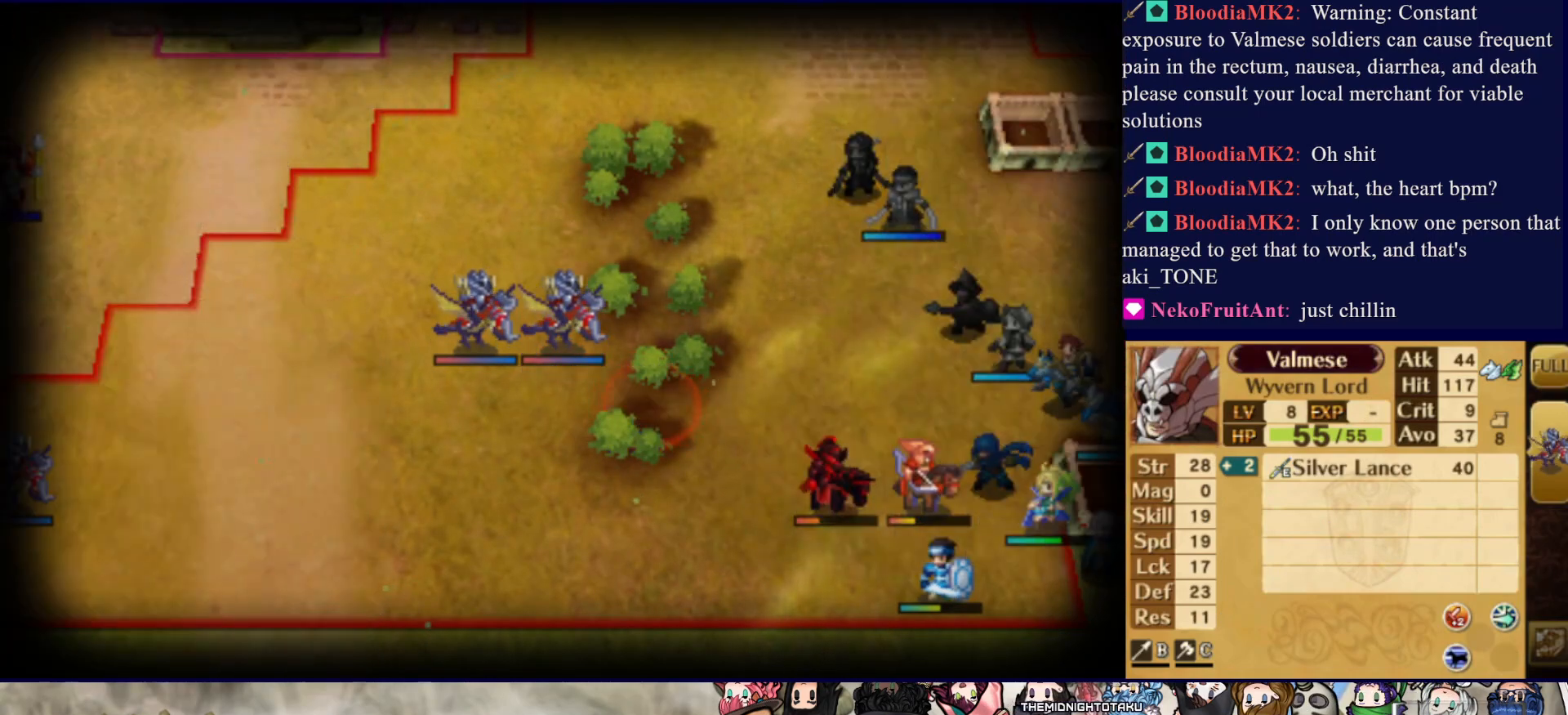
{"buttons": ["CIRCLE", "L2"], "events": []}
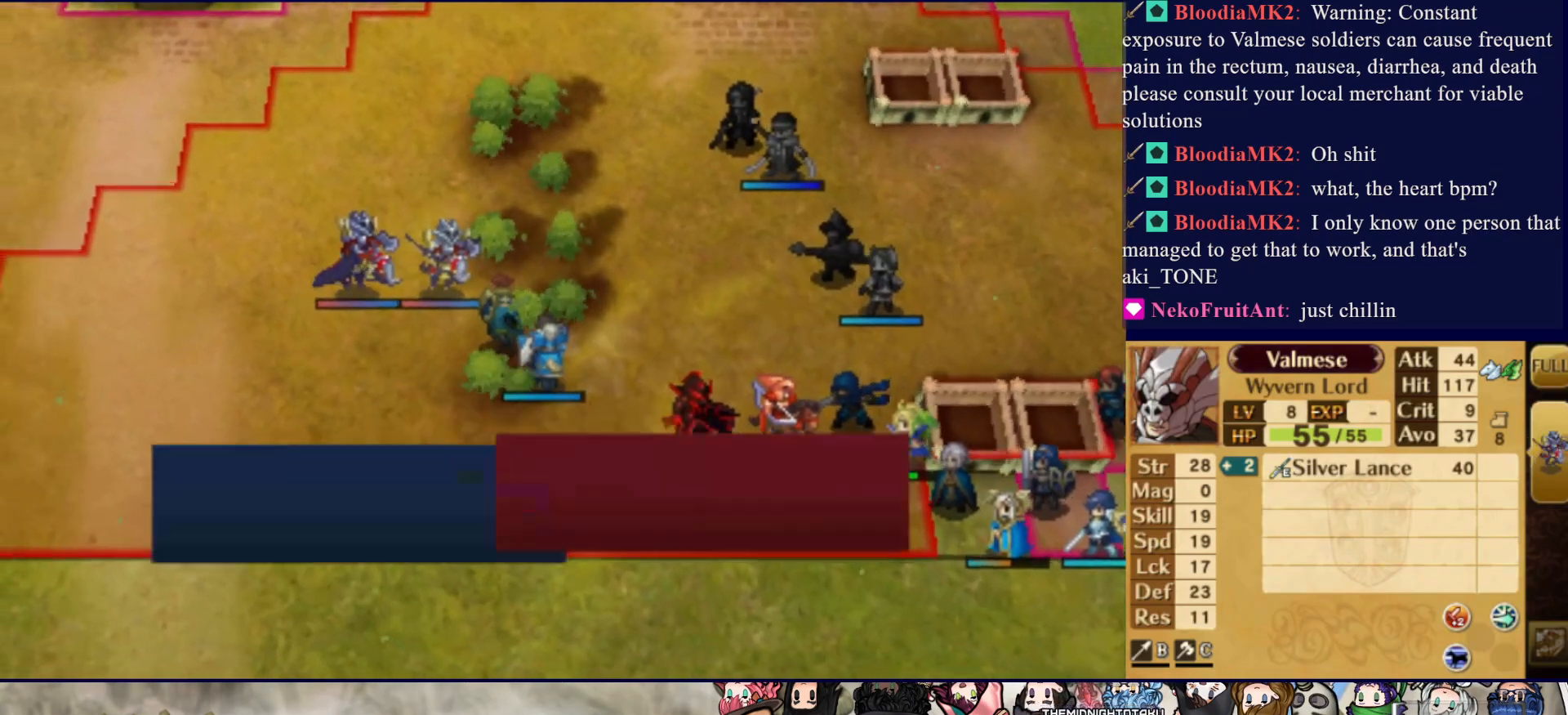
{"buttons": [], "events": [[183, "CIRCLE", "up"], [333, "L2", "up"]]}
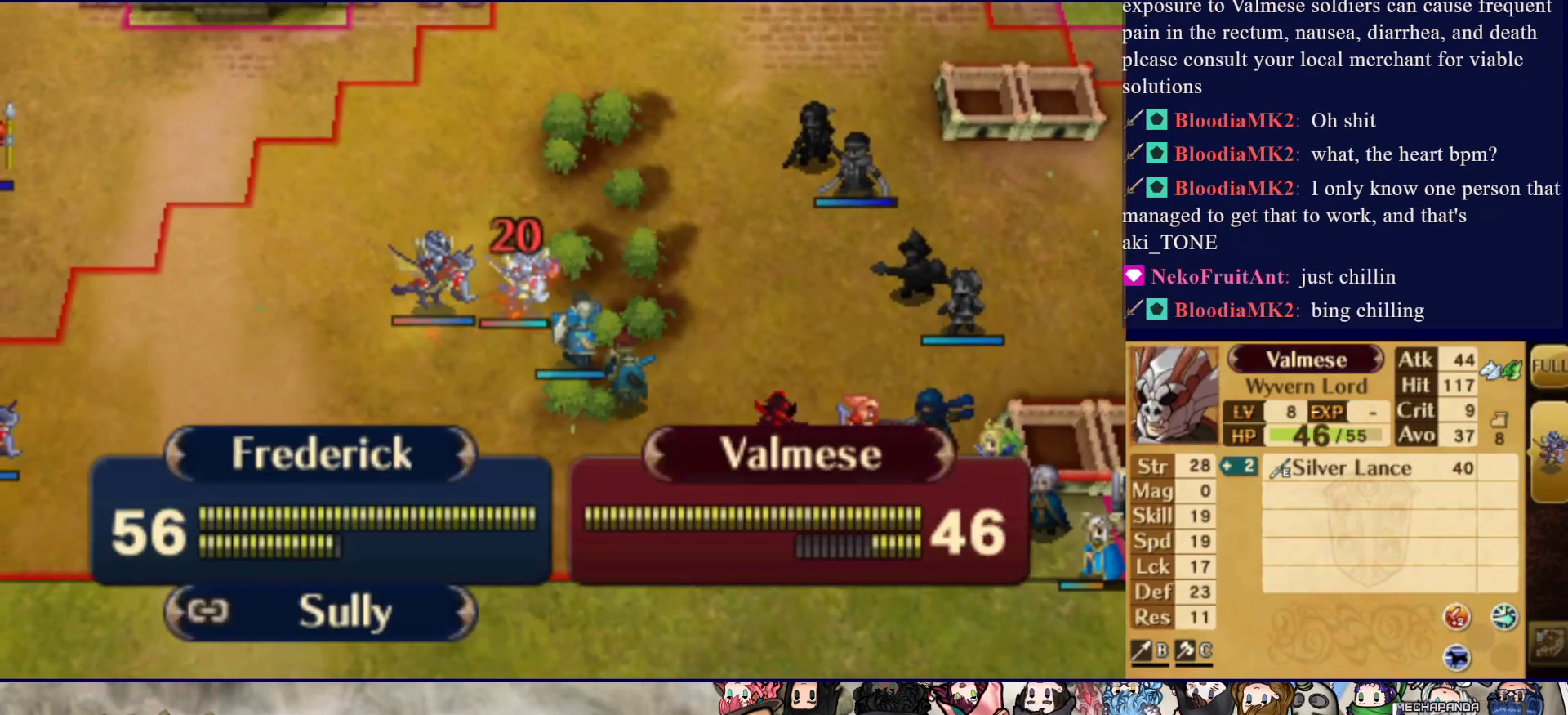
{"buttons": [], "events": []}
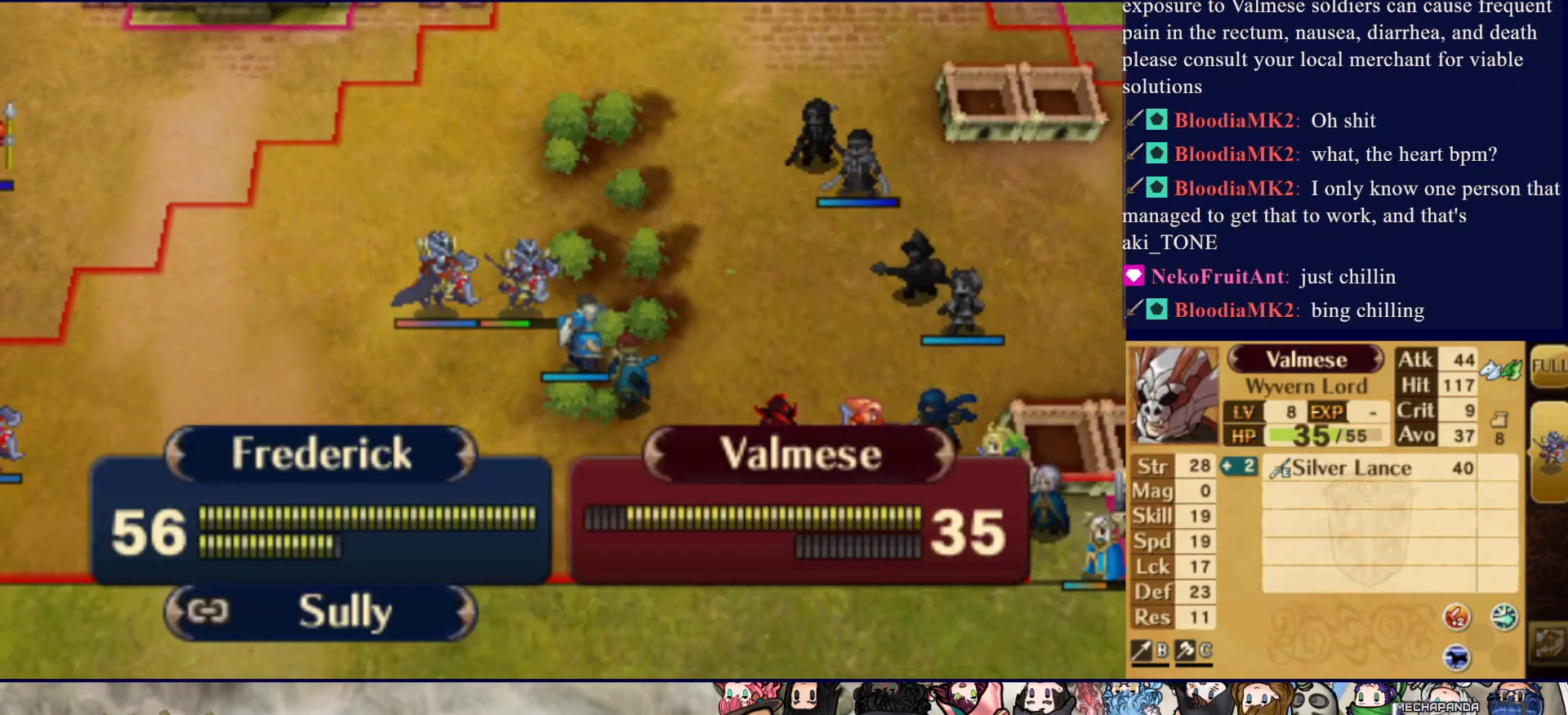
{"buttons": [], "events": []}
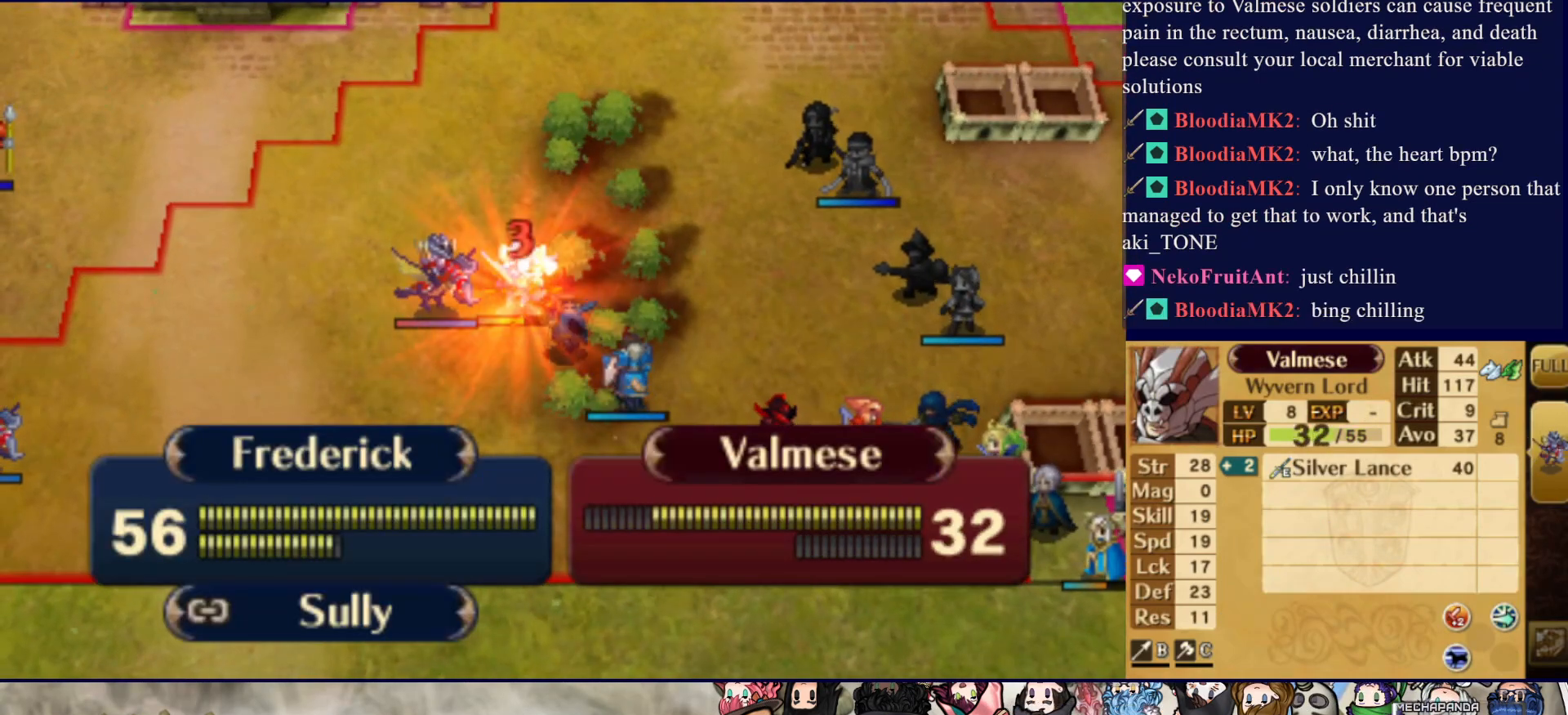
{"buttons": [], "events": []}
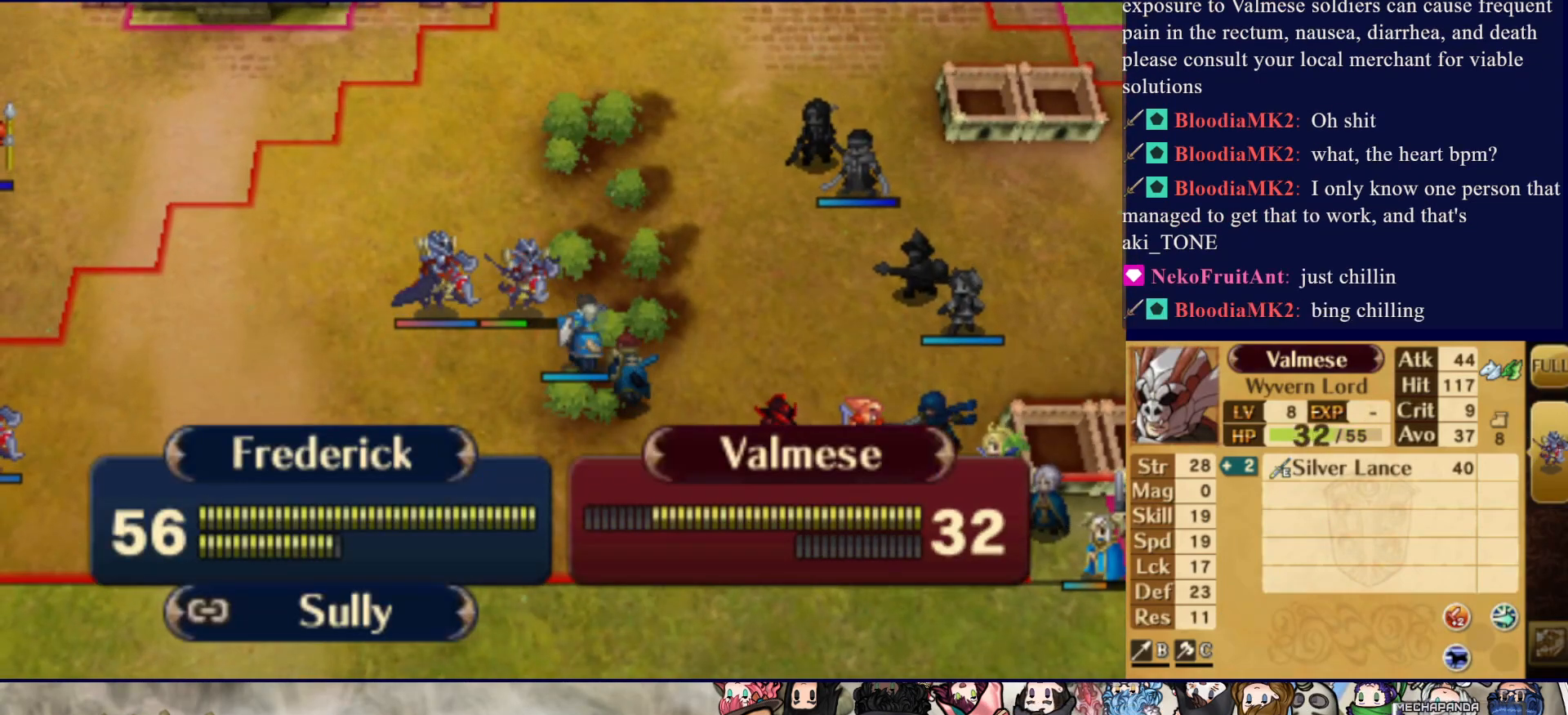
{"buttons": [], "events": []}
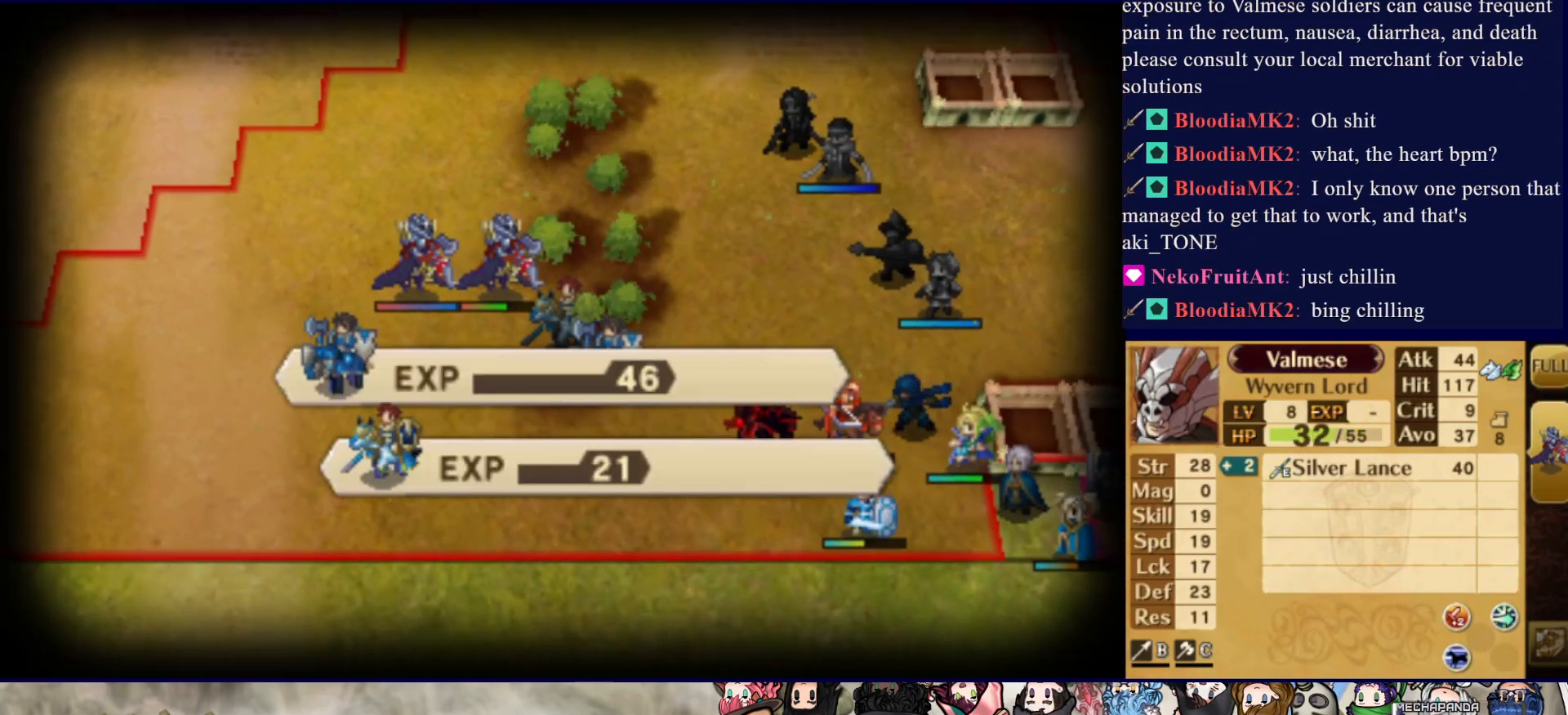
{"buttons": [], "events": []}
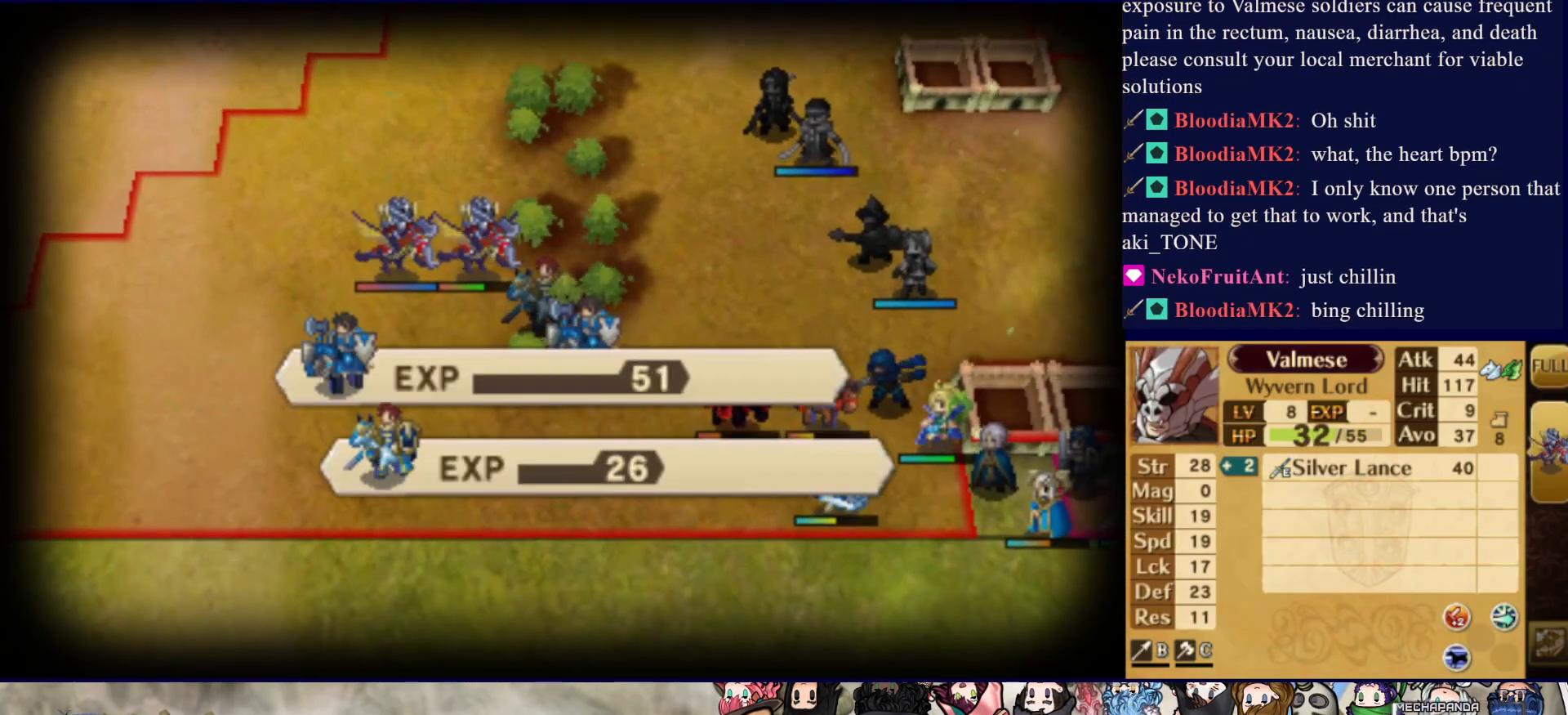
{"buttons": [], "events": [[300, "CROSS", "down"], [433, "CROSS", "up"]]}
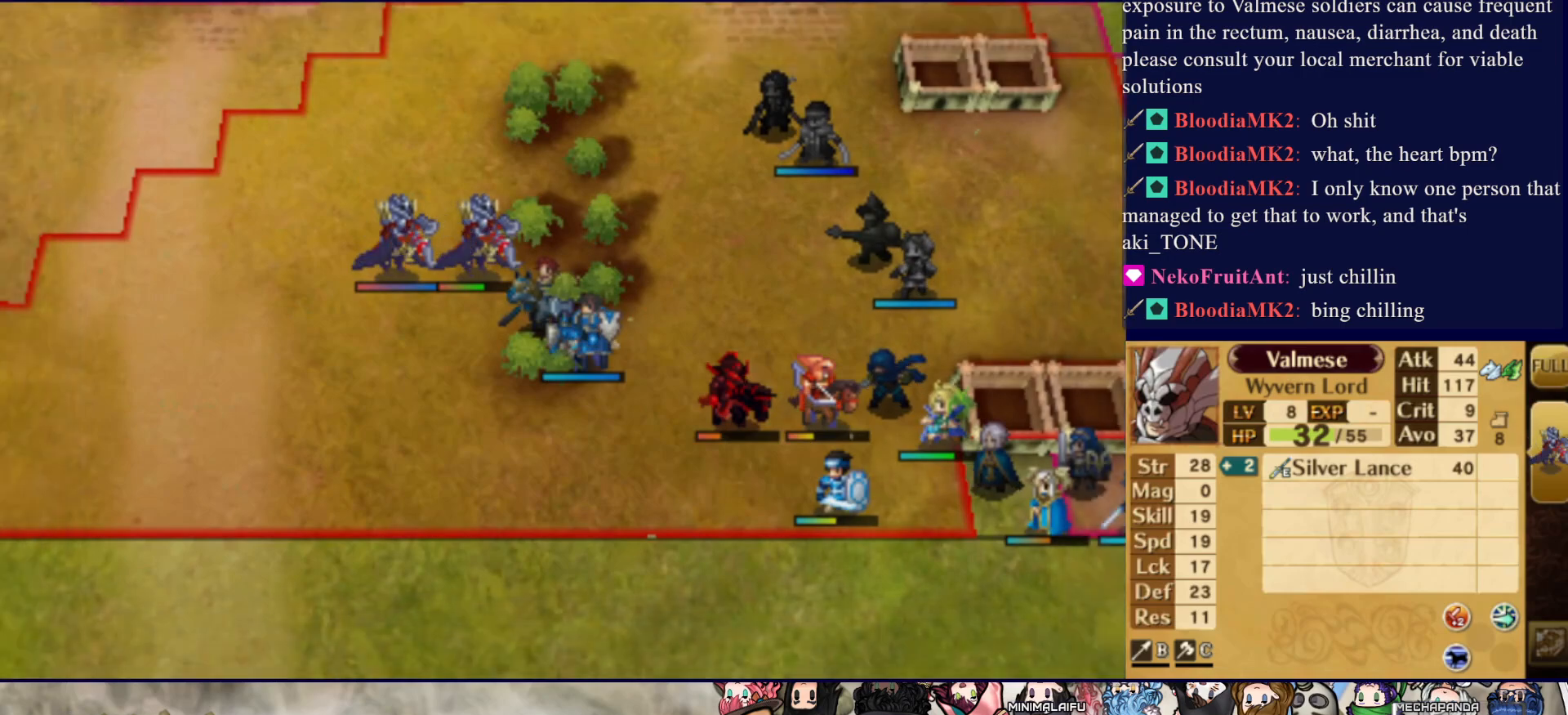
{"buttons": [], "events": []}
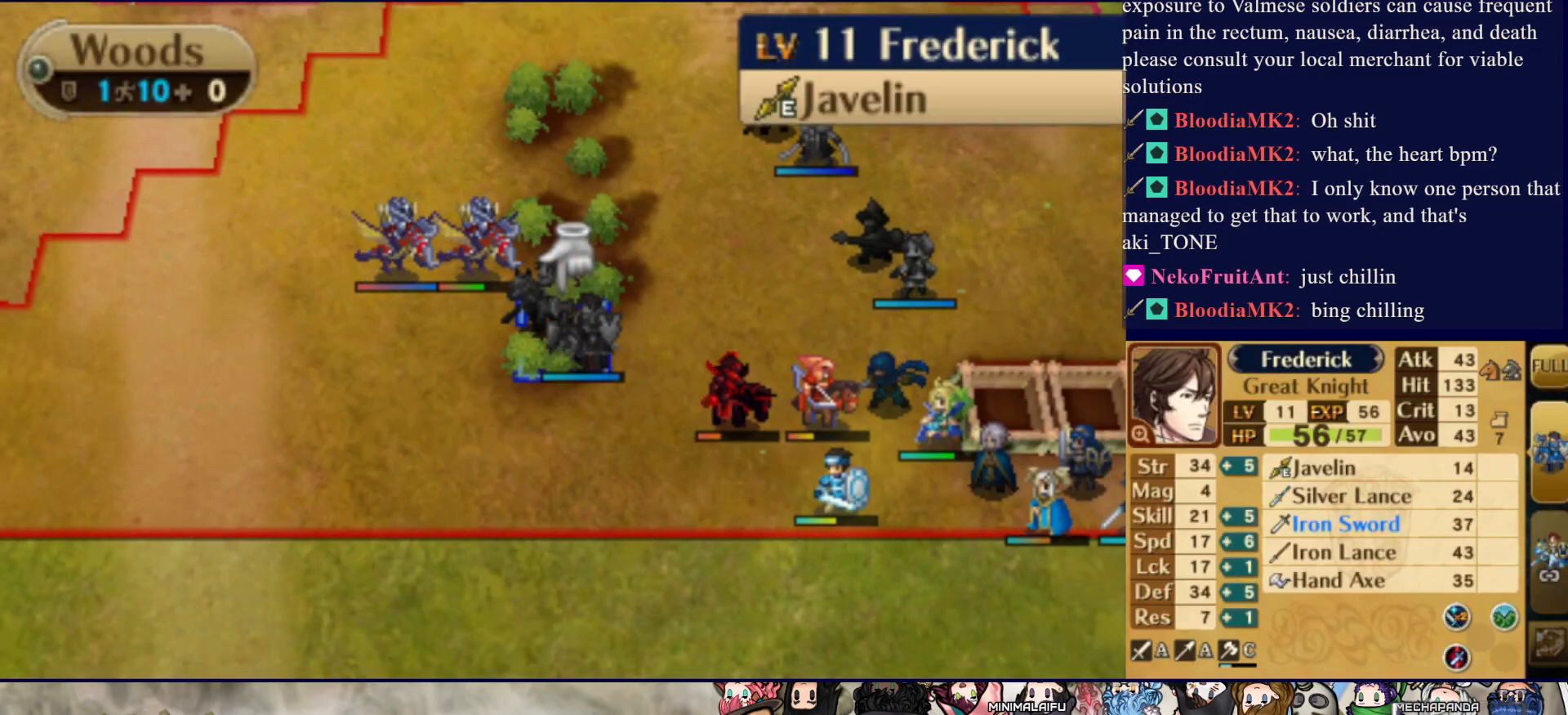
{"buttons": ["DPAD_DOWN"], "events": [[350, "DPAD_DOWN", "down"]]}
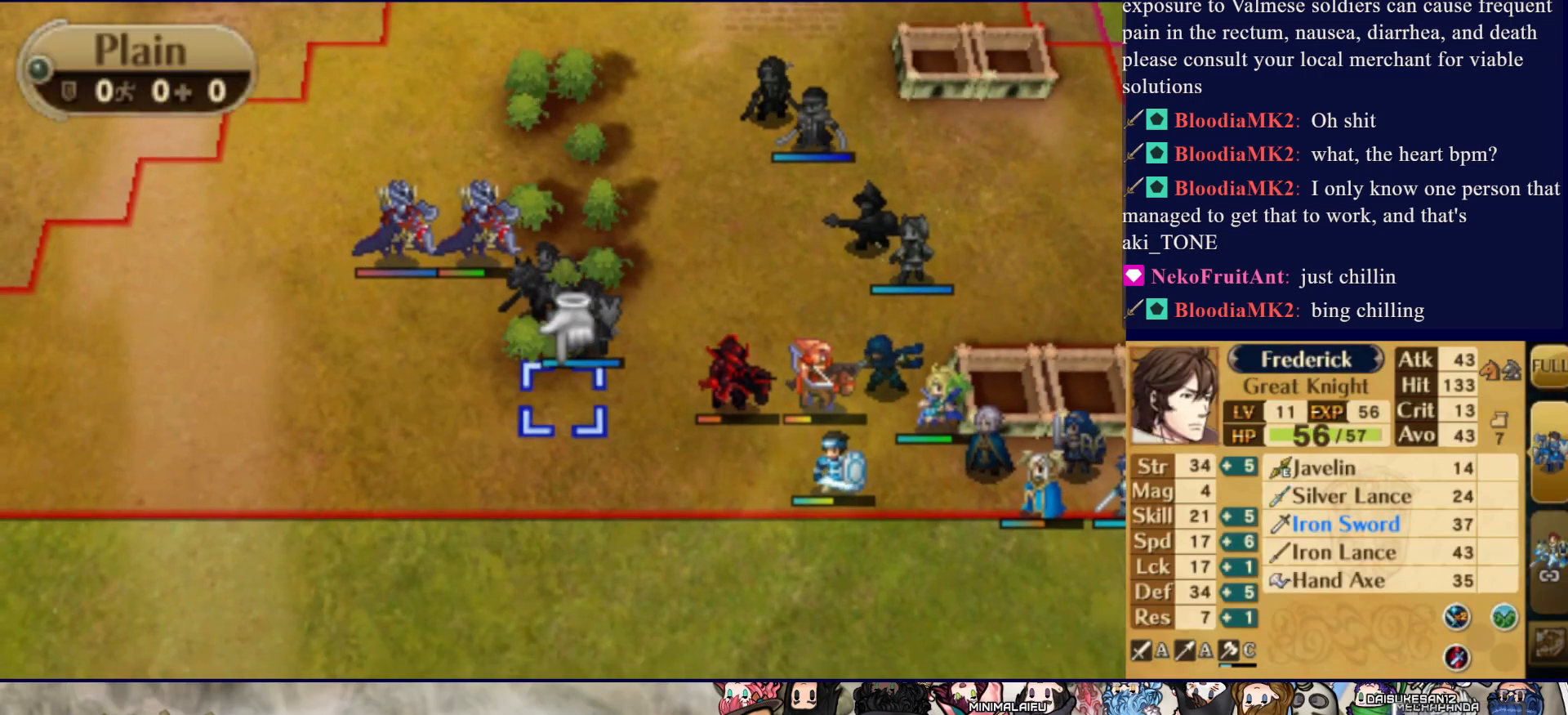
{"buttons": ["DPAD_RIGHT"], "events": [[217, "DPAD_DOWN", "up"], [317, "DPAD_RIGHT", "down"]]}